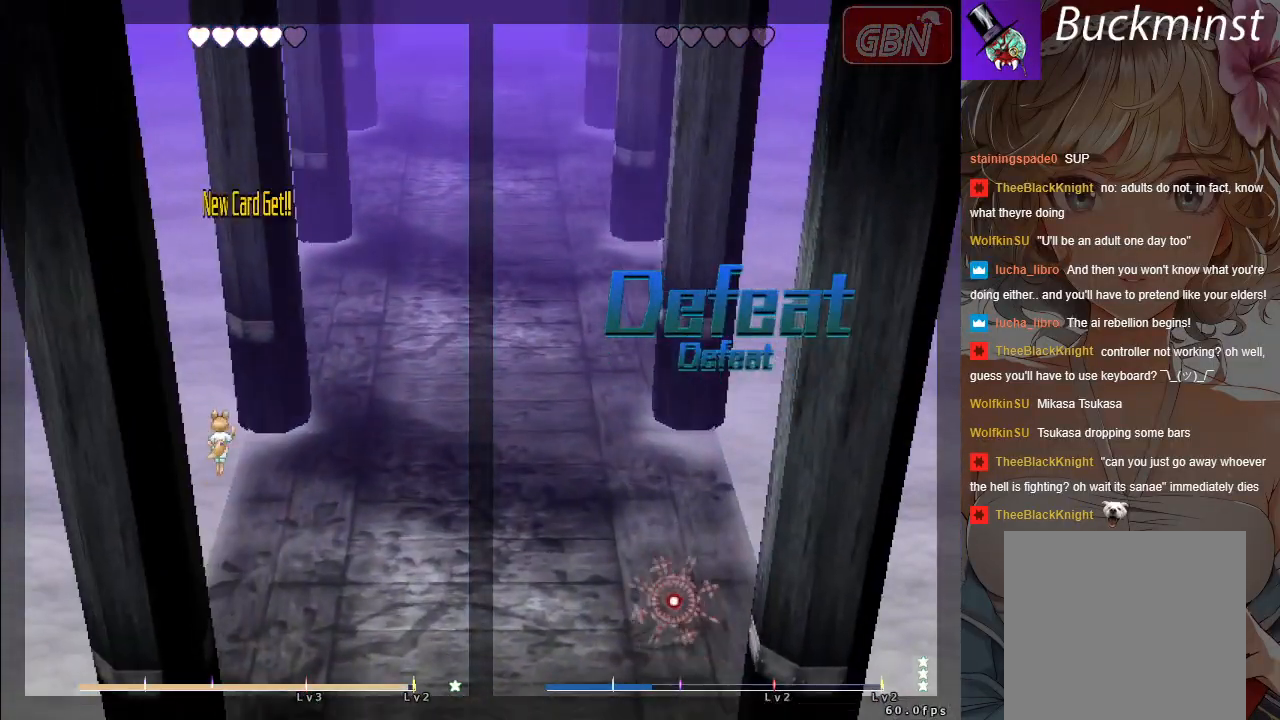
Gameplay with a controller (Xbox layout); each line is a JSON object with the inputs held at the frame after it. "events" lists button and stick changes between this image and that frame as [ms after this image, input, new state], when the widget could be followed in between. Not read: Z right_stick.
{"buttons": [], "left_stick": "center", "events": []}
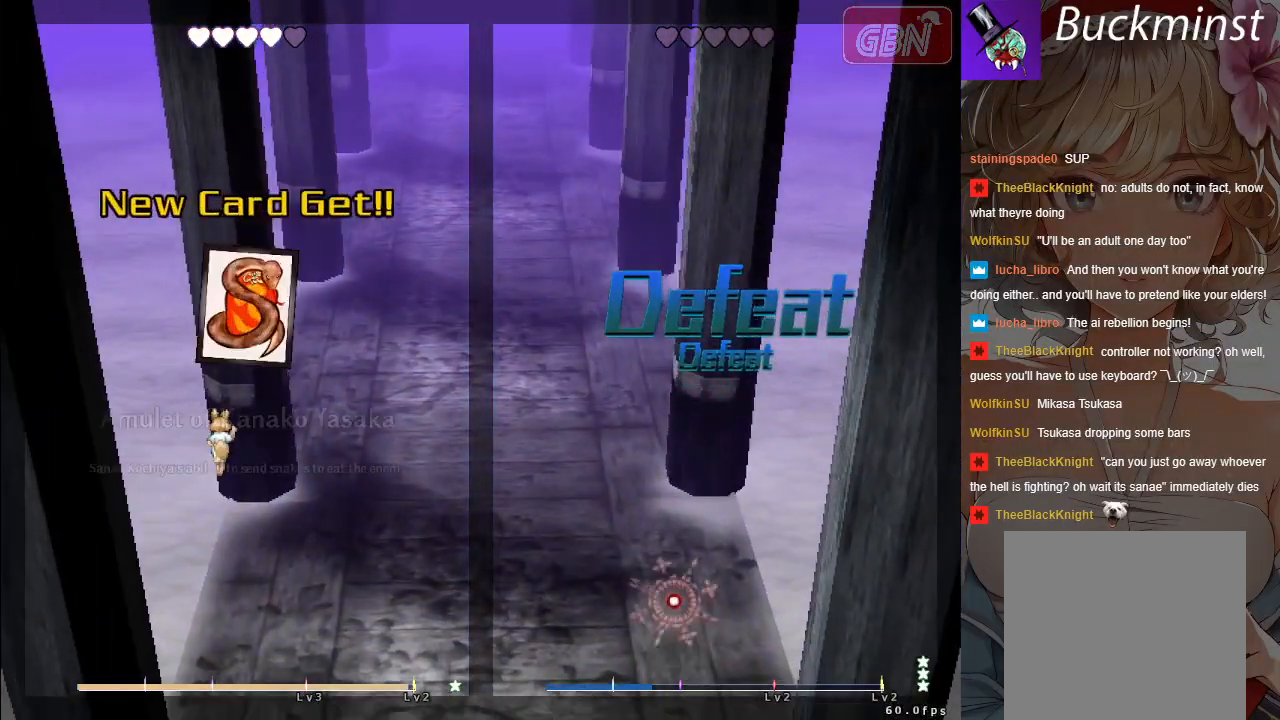
{"buttons": [], "left_stick": "center", "events": []}
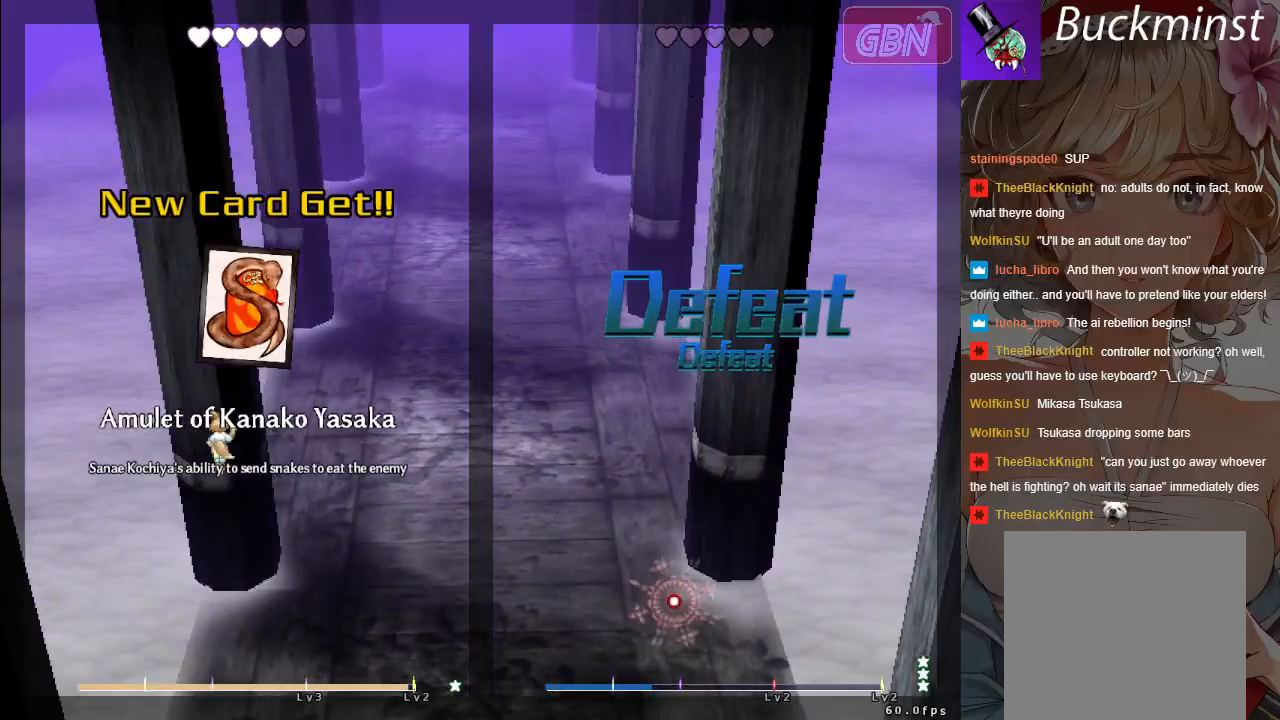
{"buttons": [], "left_stick": "center", "events": []}
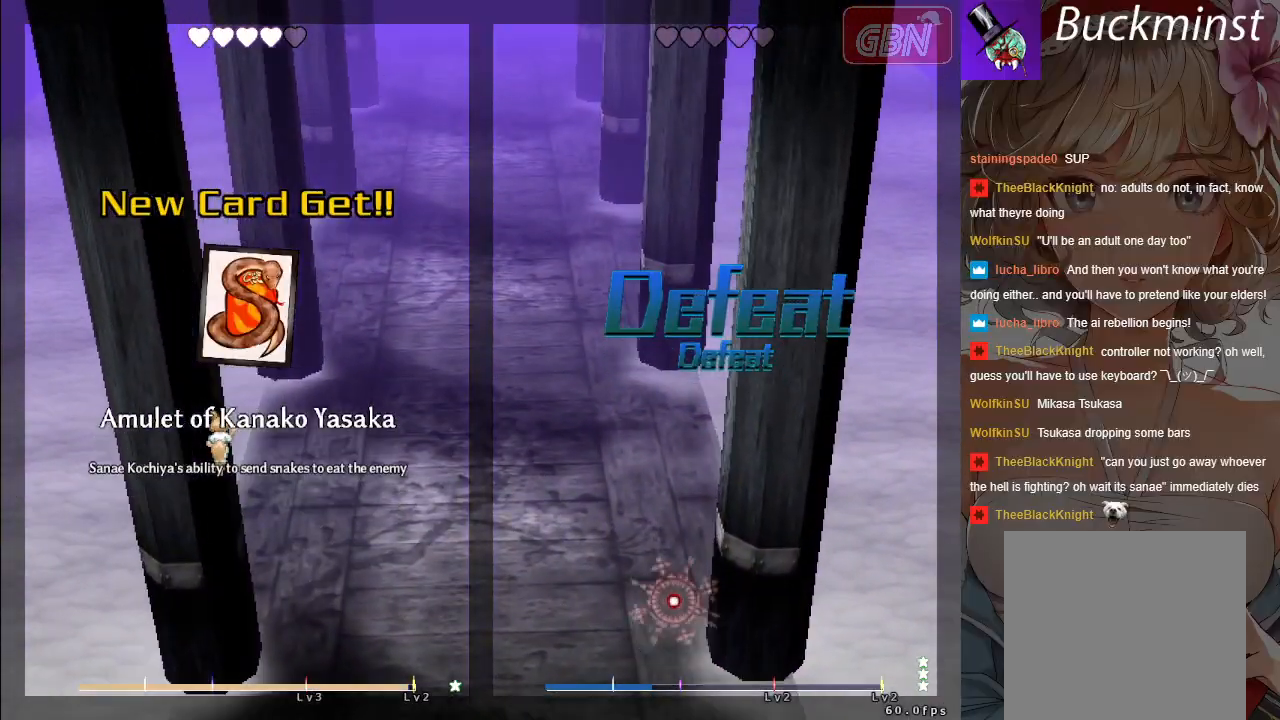
{"buttons": [], "left_stick": "center", "events": []}
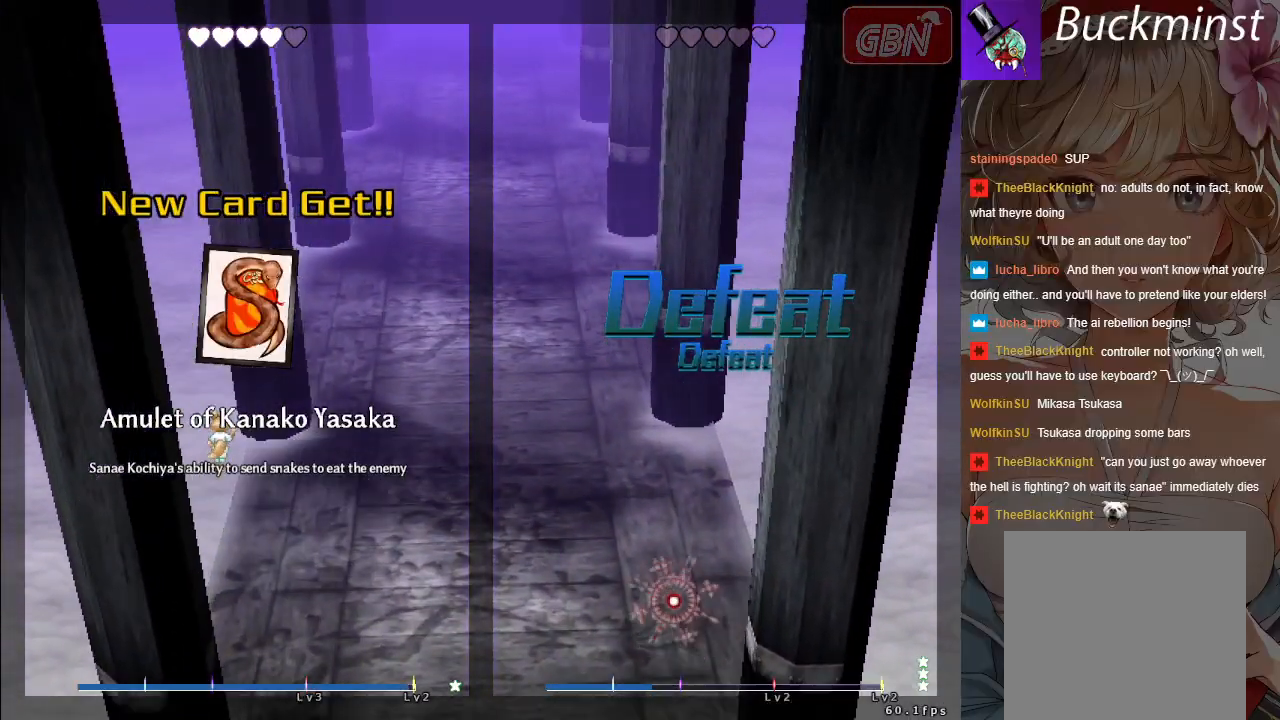
{"buttons": [], "left_stick": "center", "events": []}
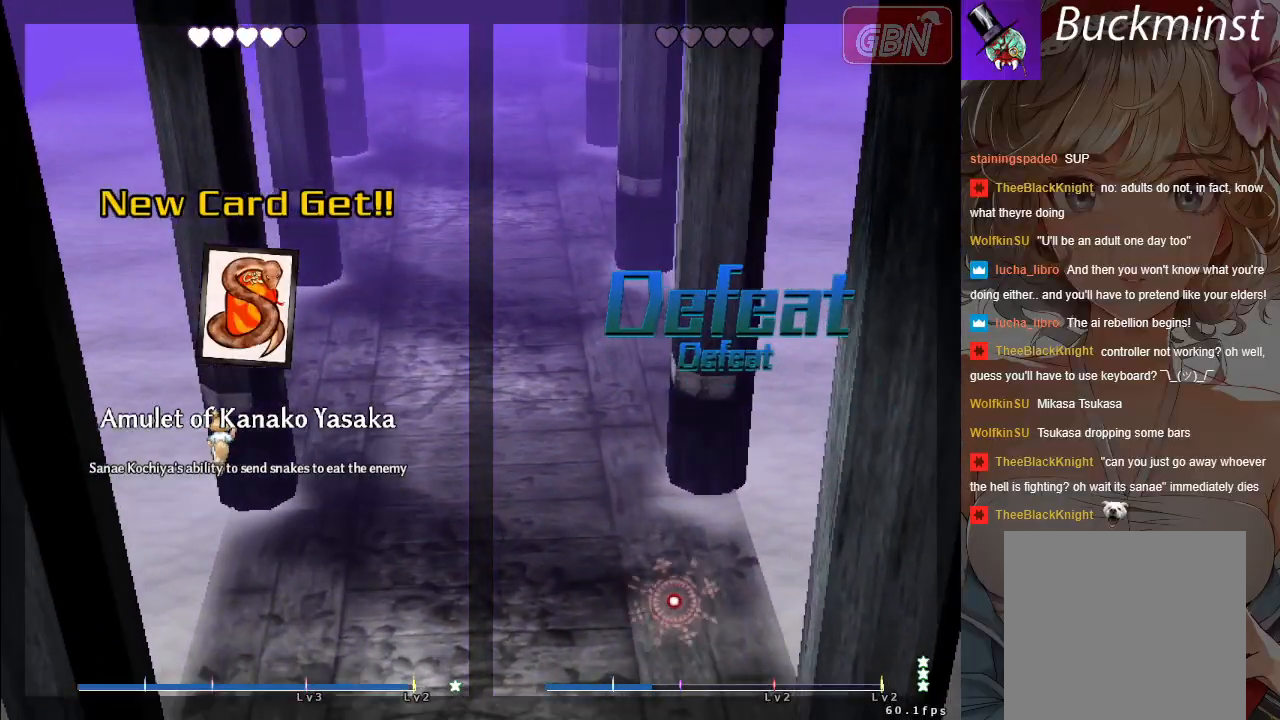
{"buttons": [], "left_stick": "center", "events": [[350, "A", "down"], [450, "A", "up"]]}
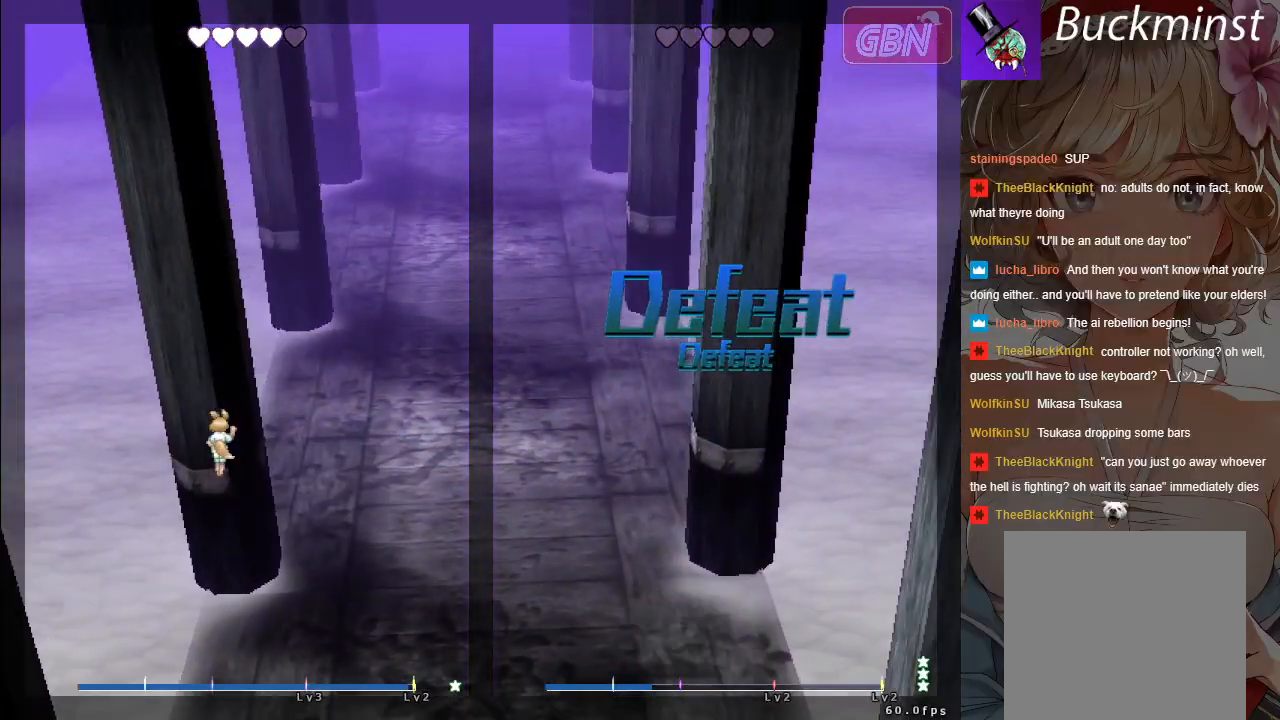
{"buttons": [], "left_stick": "center", "events": []}
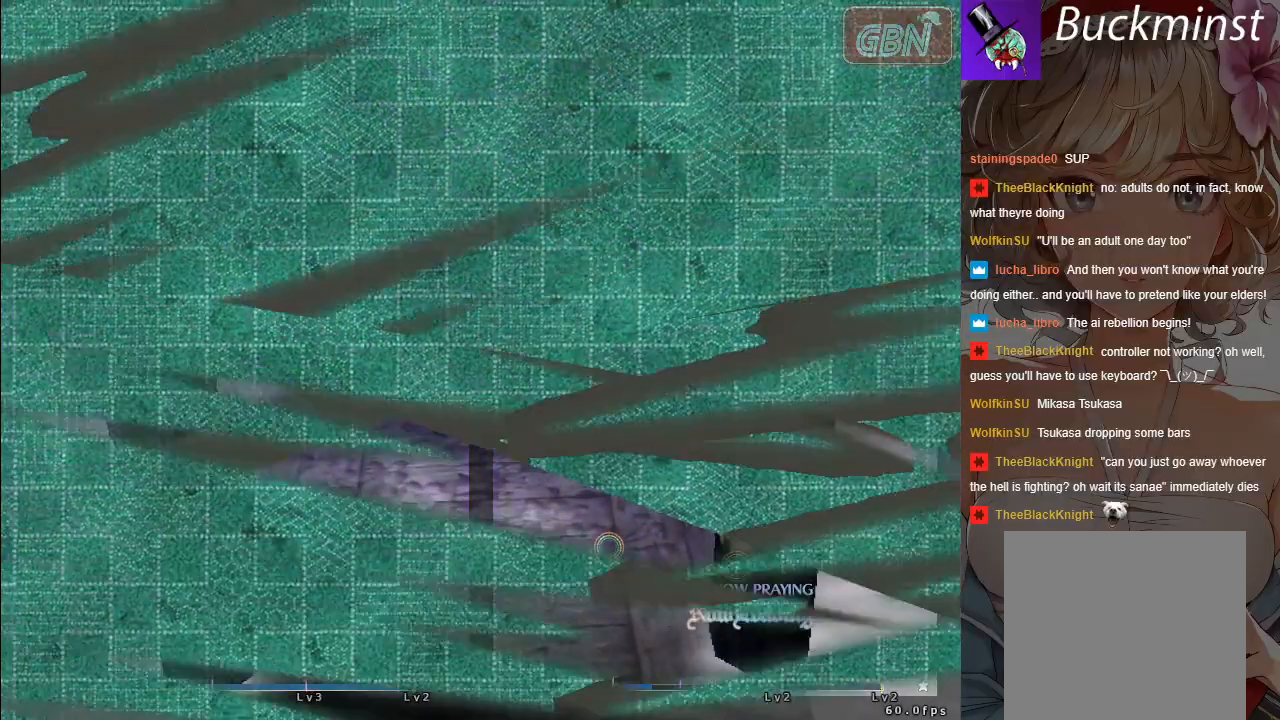
{"buttons": [], "left_stick": "center", "events": []}
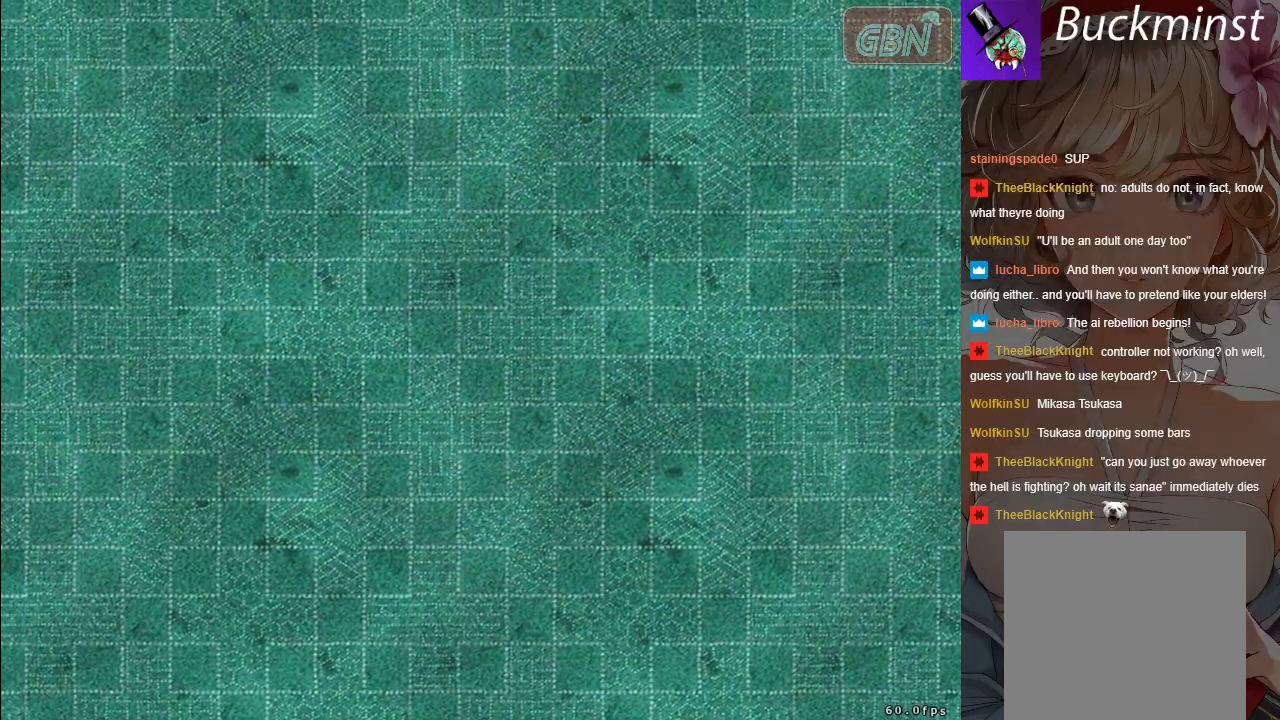
{"buttons": [], "left_stick": "center", "events": []}
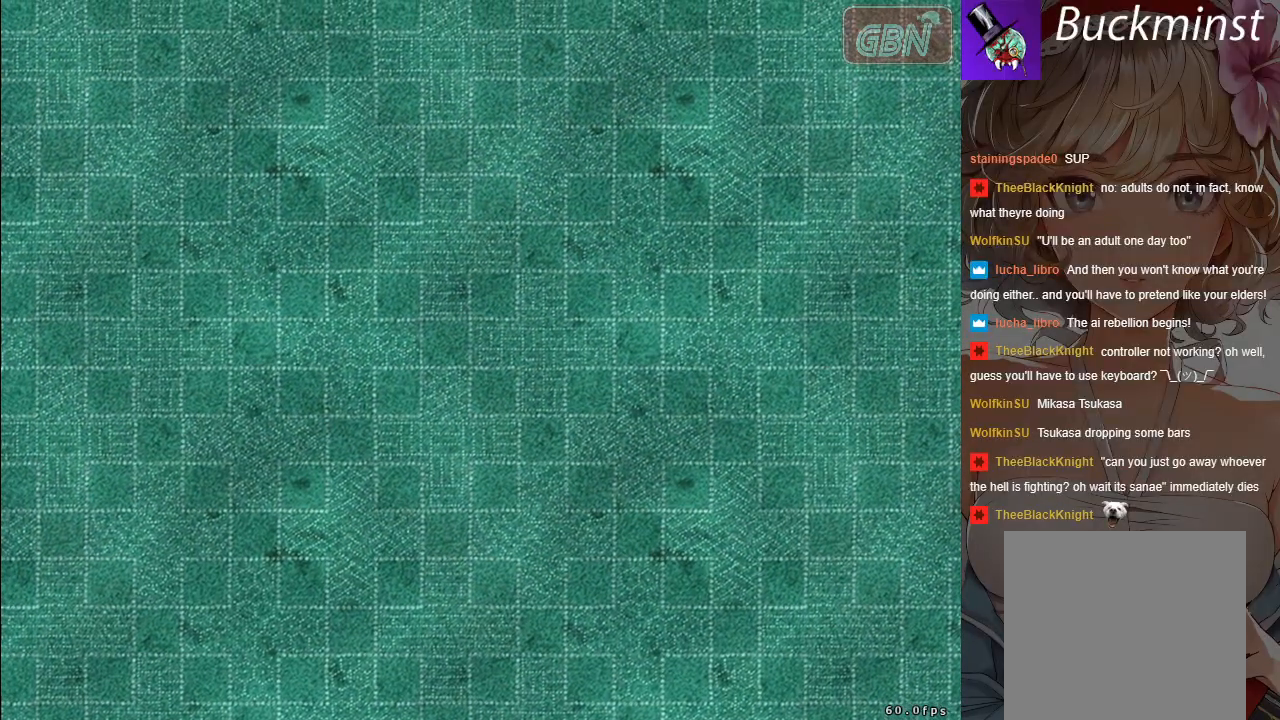
{"buttons": [], "left_stick": "center", "events": []}
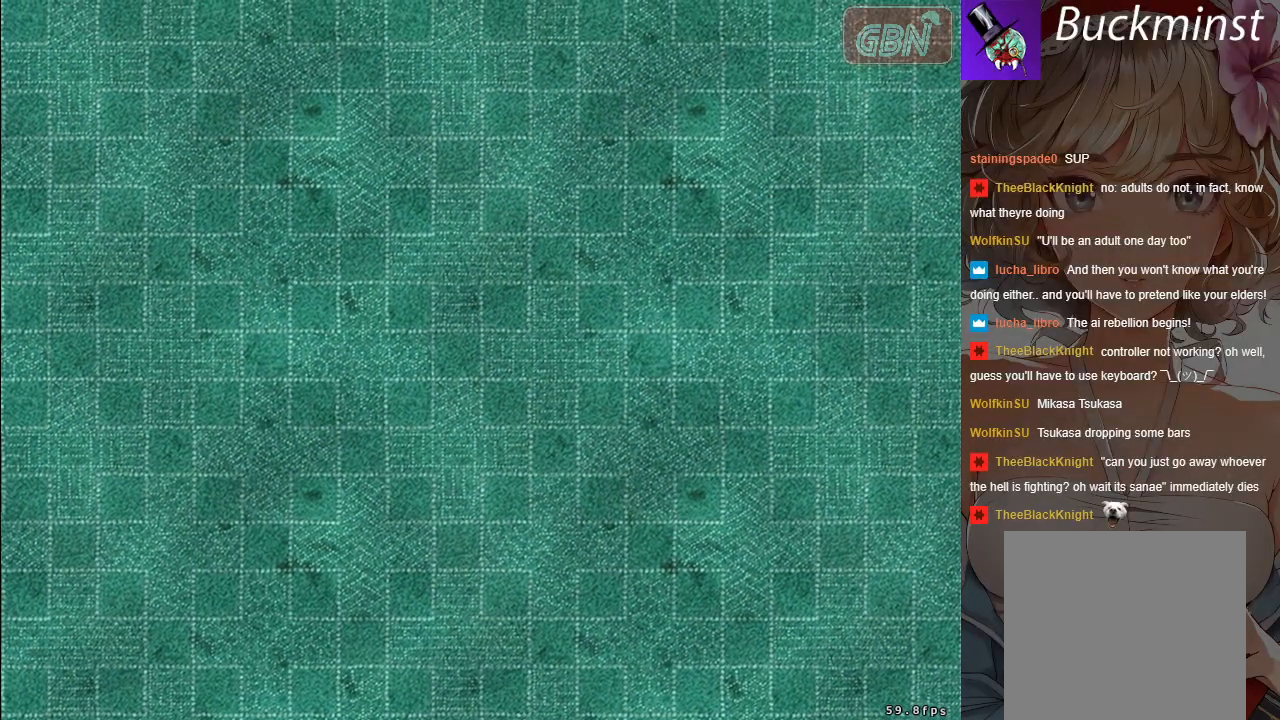
{"buttons": [], "left_stick": "center", "events": []}
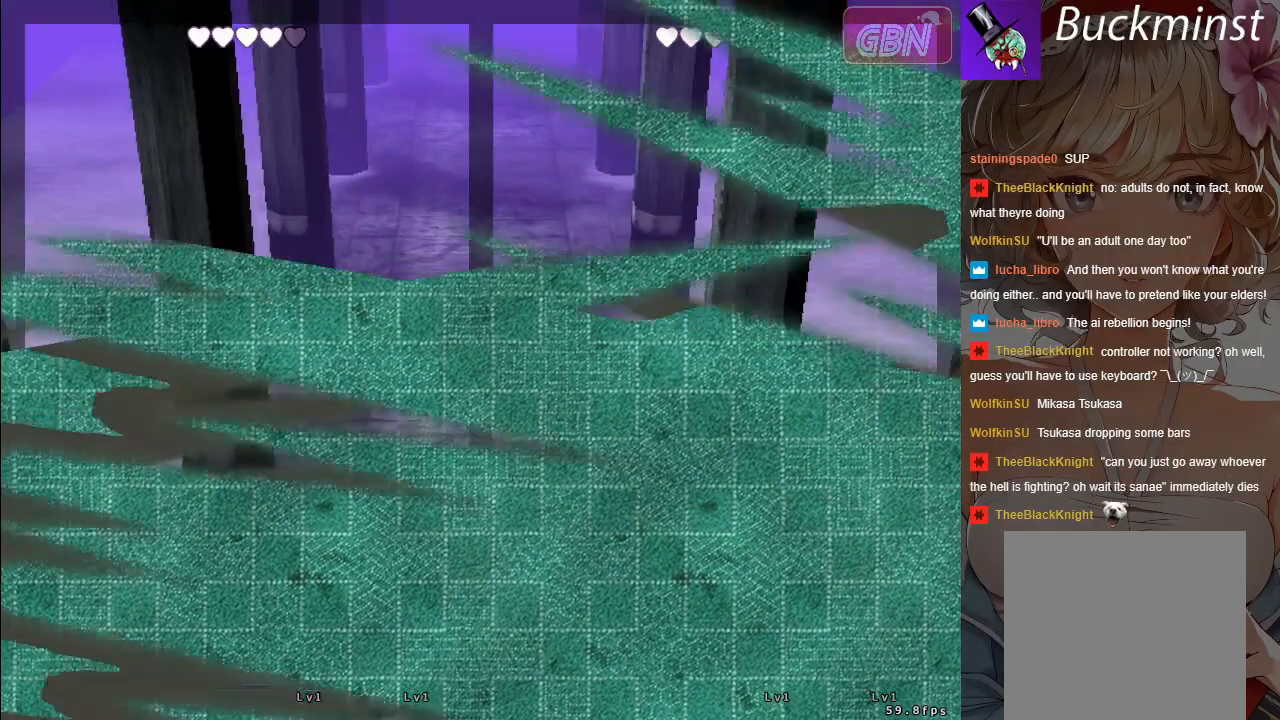
{"buttons": [], "left_stick": "center", "events": []}
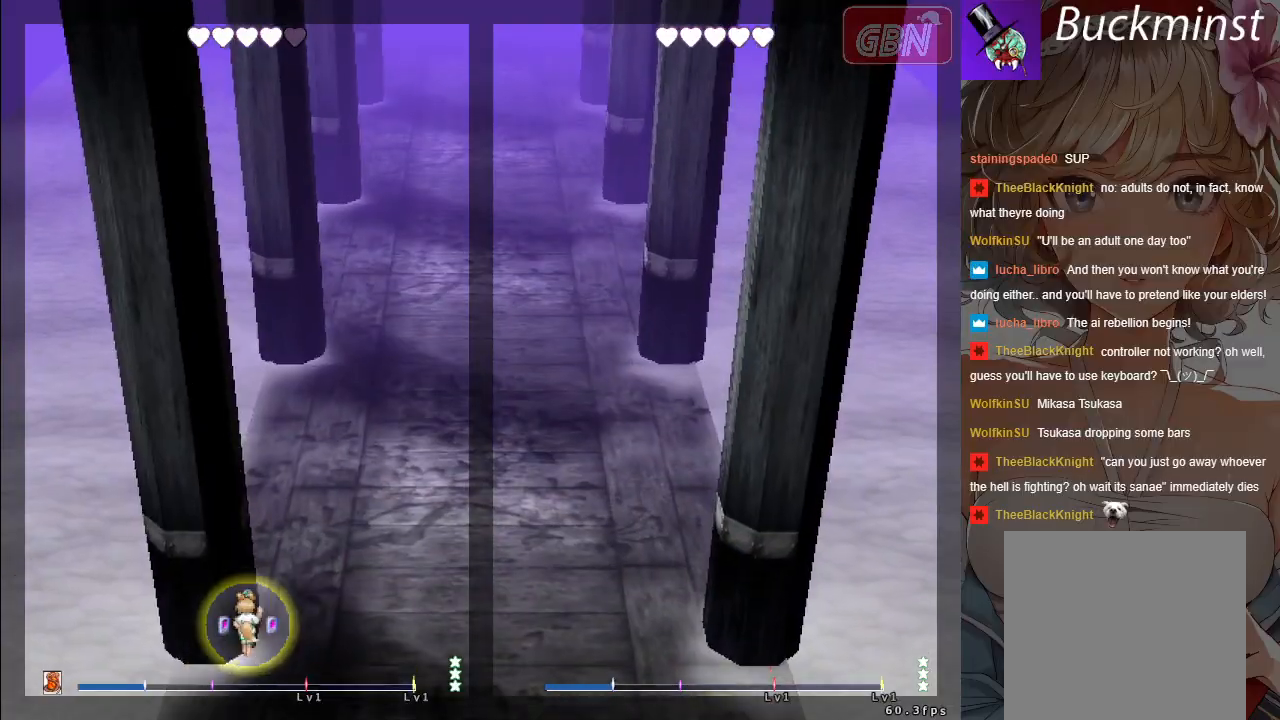
{"buttons": ["A"], "left_stick": "center", "events": [[83, "A", "down"]]}
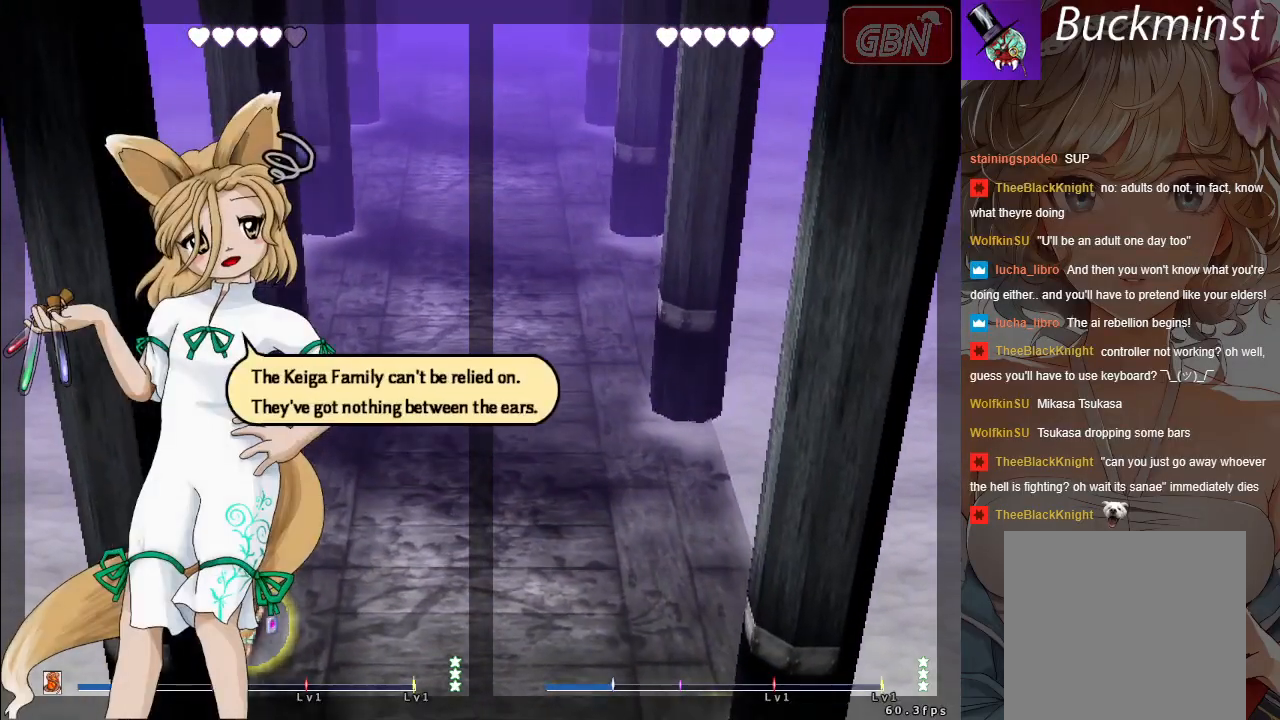
{"buttons": [], "left_stick": "center", "events": [[183, "A", "up"]]}
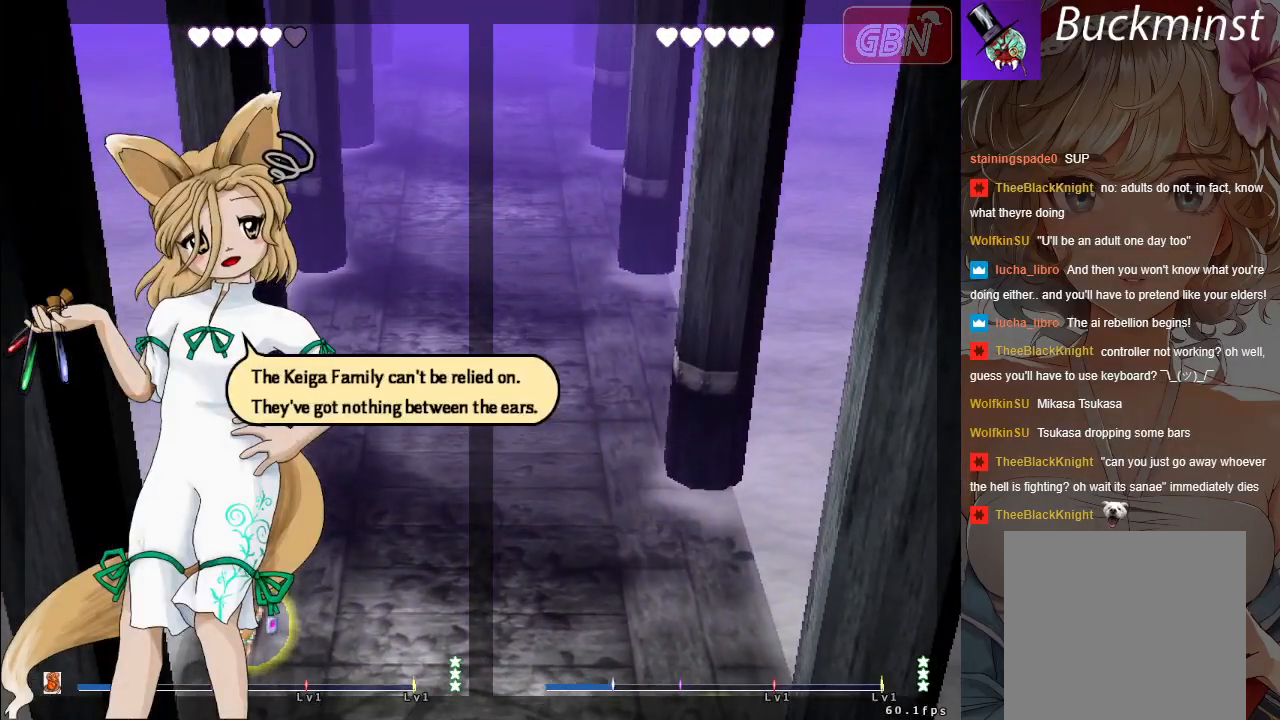
{"buttons": ["B"], "left_stick": "center", "events": [[167, "A", "down"], [267, "A", "up"], [450, "B", "down"]]}
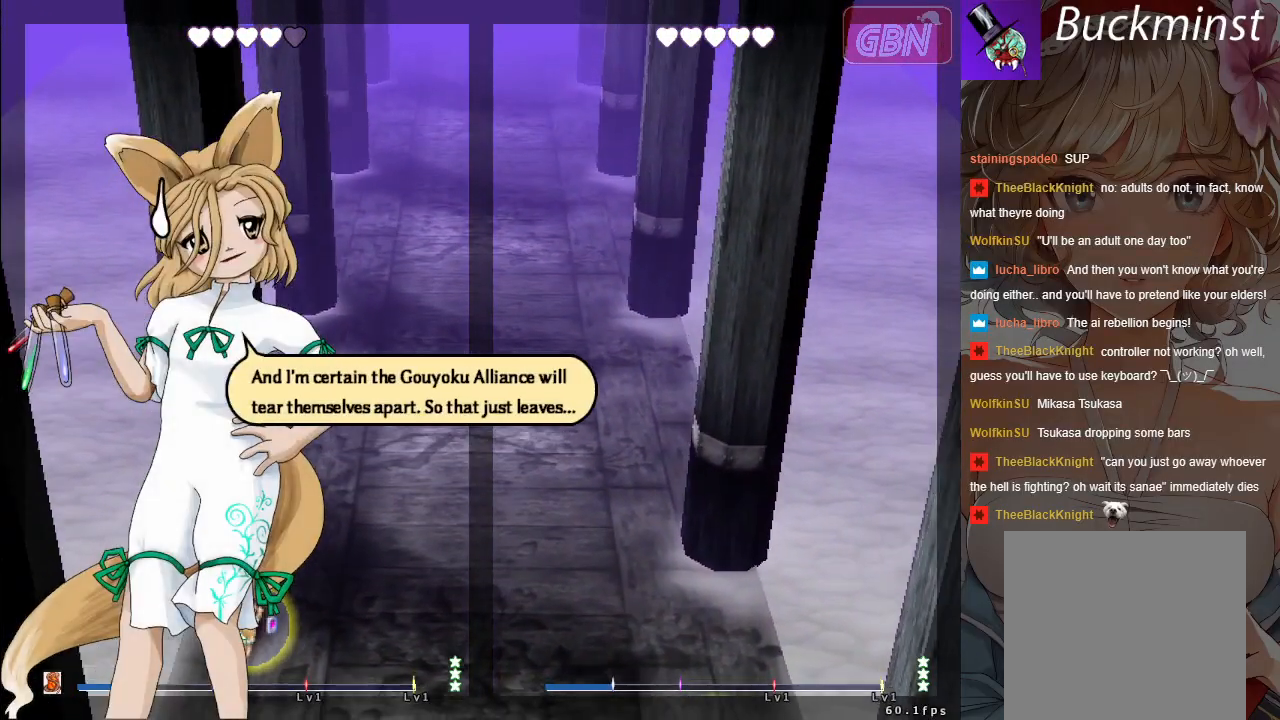
{"buttons": [], "left_stick": "center", "events": [[250, "B", "up"], [367, "A", "down"], [483, "A", "up"]]}
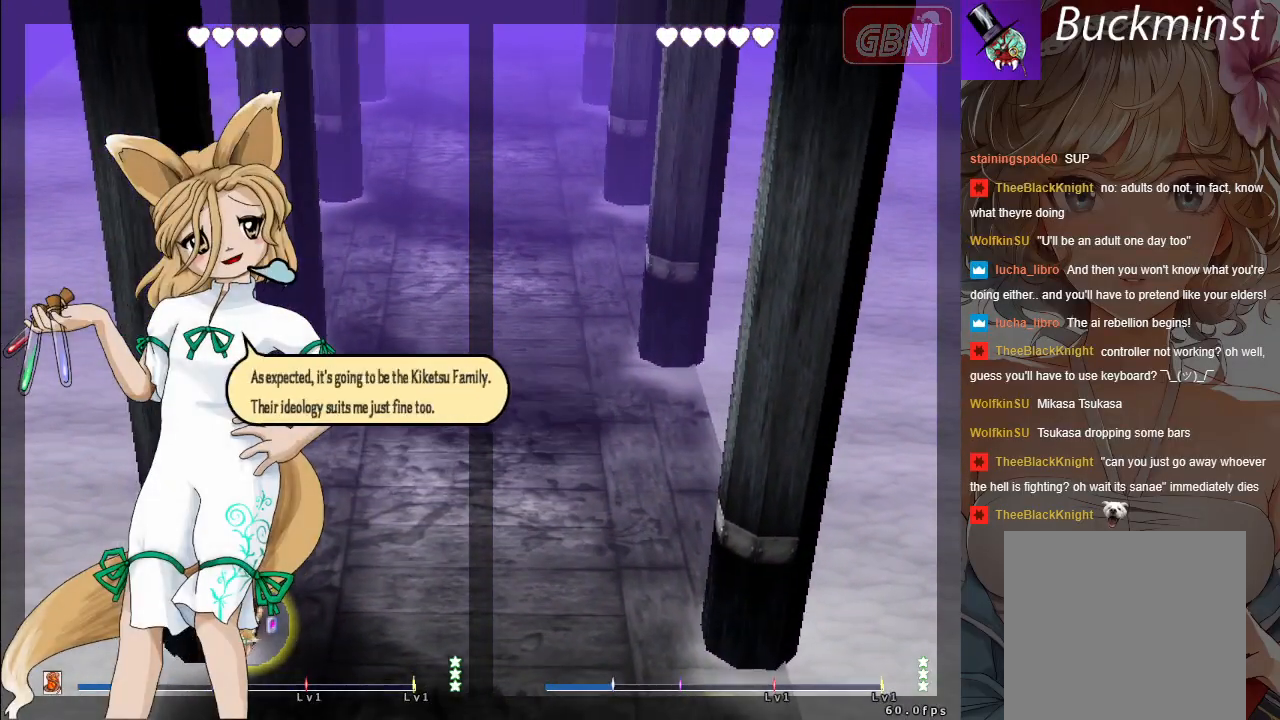
{"buttons": [], "left_stick": "center", "events": [[50, "A", "down"], [150, "A", "up"], [233, "A", "down"], [317, "A", "up"], [383, "A", "down"], [500, "A", "up"]]}
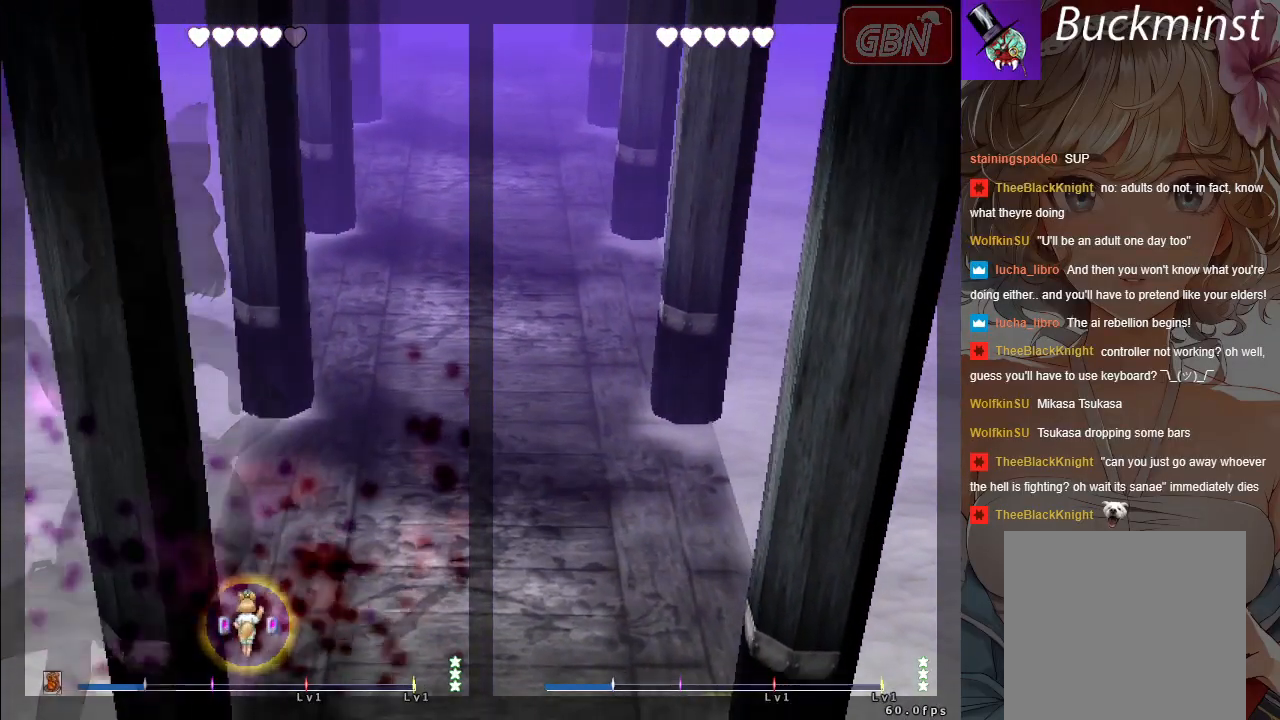
{"buttons": [], "left_stick": "center", "events": [[67, "A", "down"], [183, "A", "up"]]}
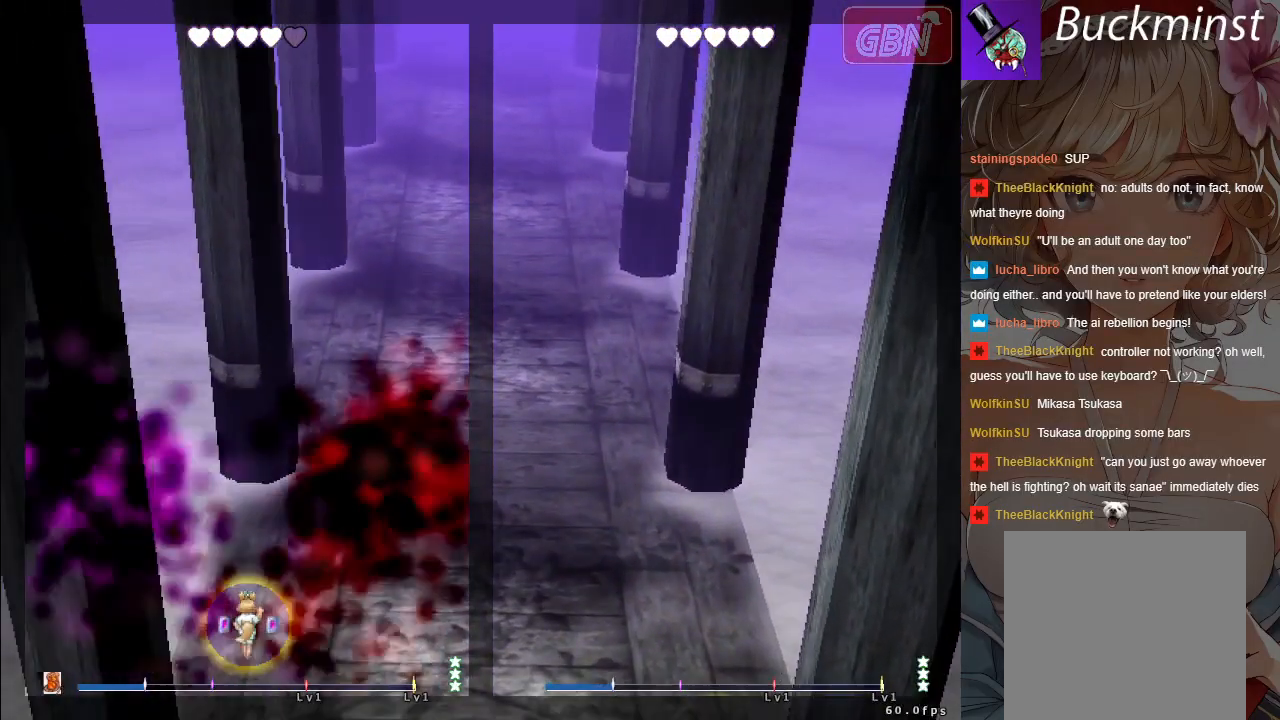
{"buttons": [], "left_stick": "center", "events": []}
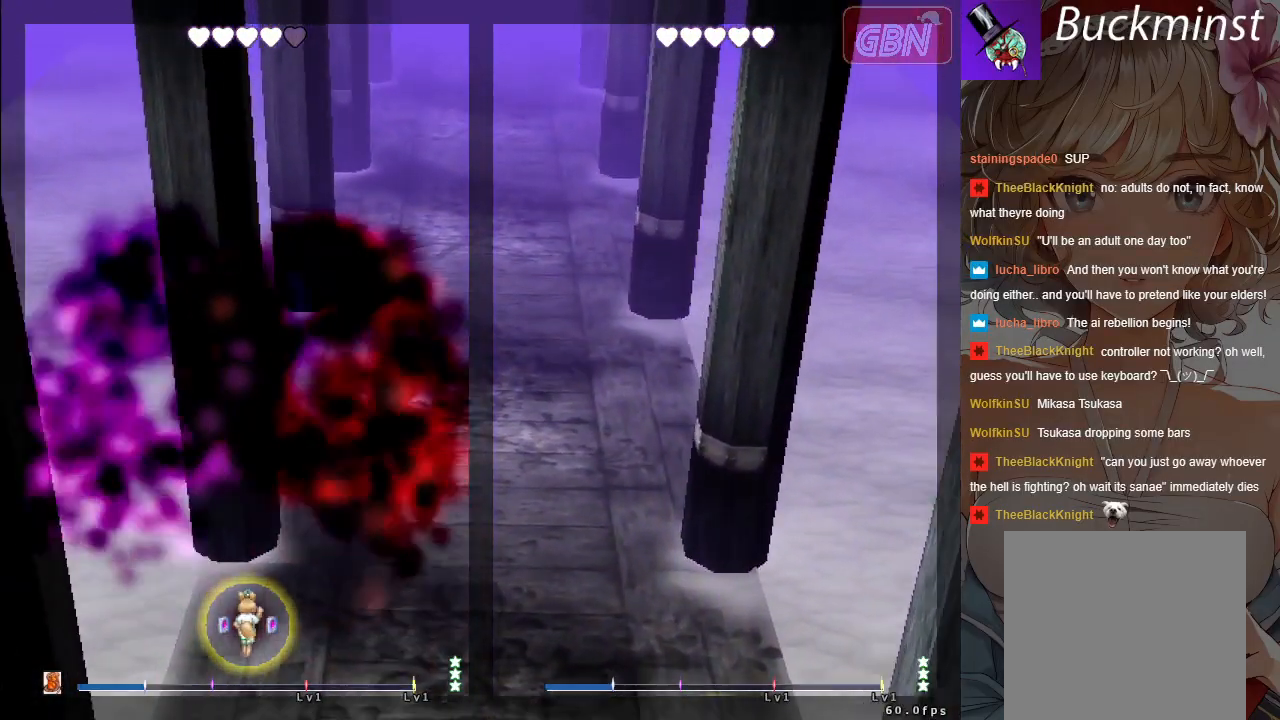
{"buttons": [], "left_stick": "center", "events": []}
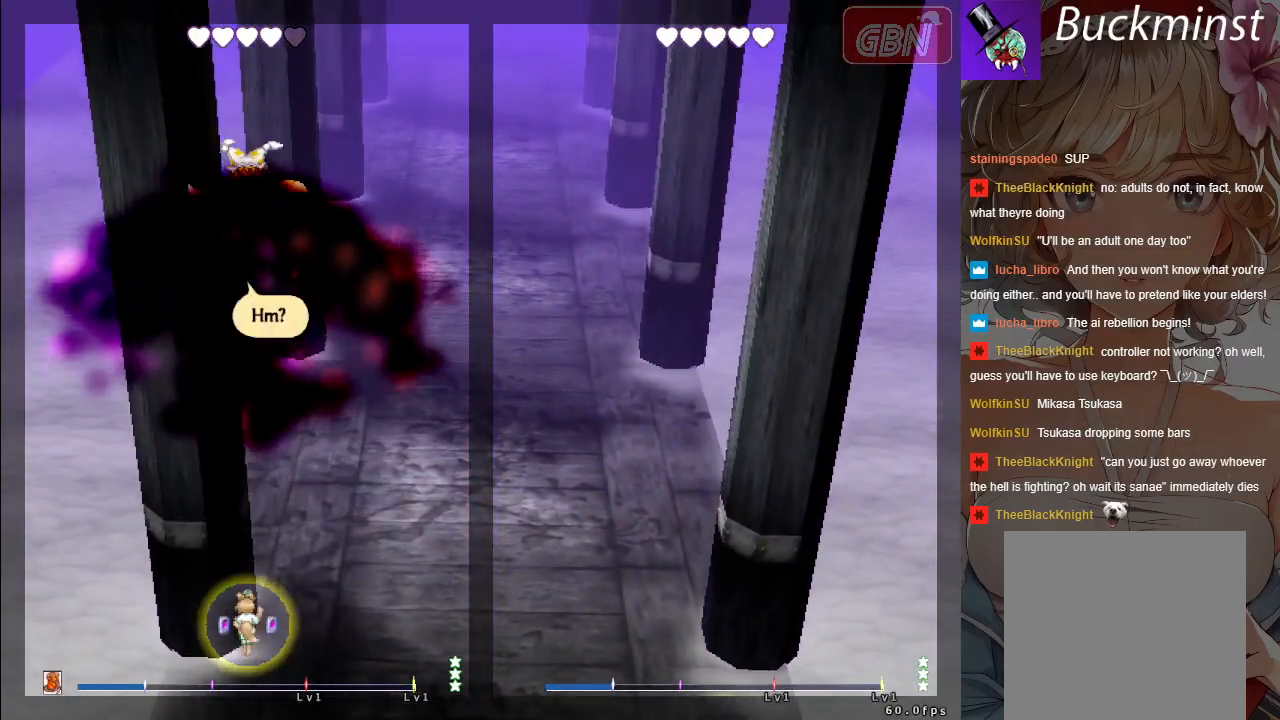
{"buttons": [], "left_stick": "center", "events": []}
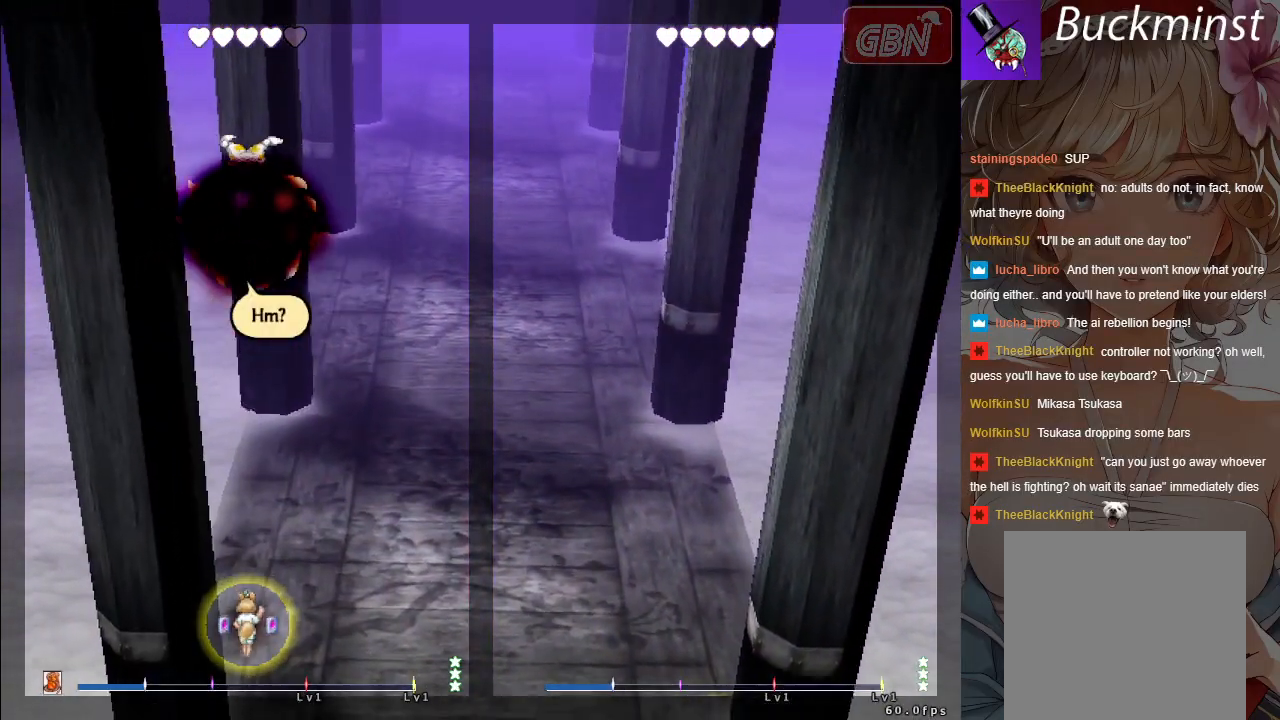
{"buttons": [], "left_stick": "center", "events": []}
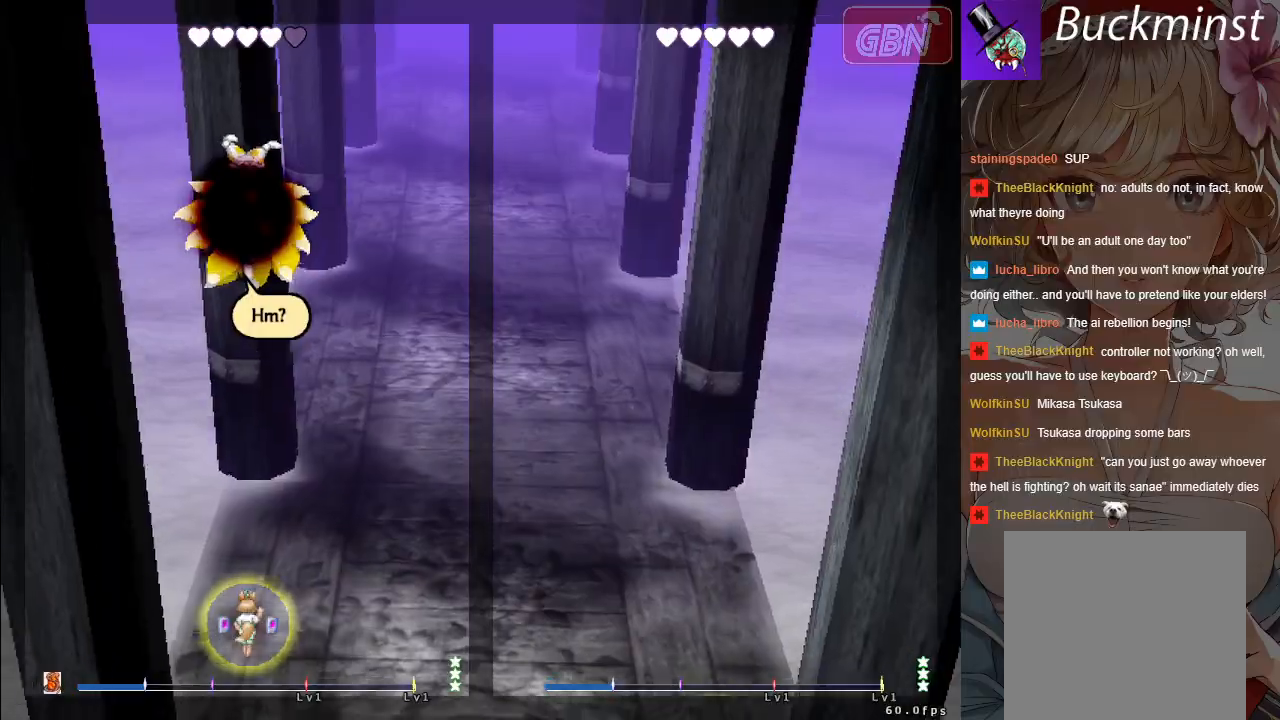
{"buttons": [], "left_stick": "center", "events": []}
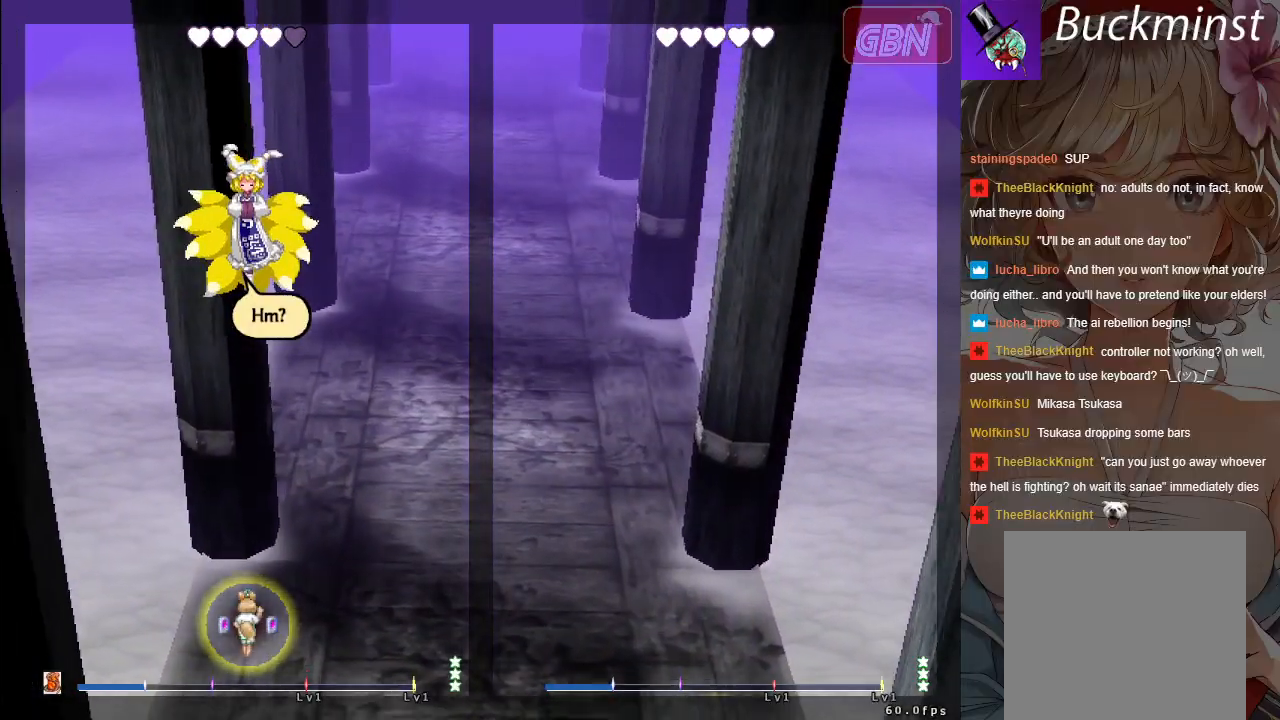
{"buttons": ["A"], "left_stick": "center", "events": [[117, "A", "down"], [183, "A", "up"], [267, "A", "down"], [350, "A", "up"], [433, "A", "down"]]}
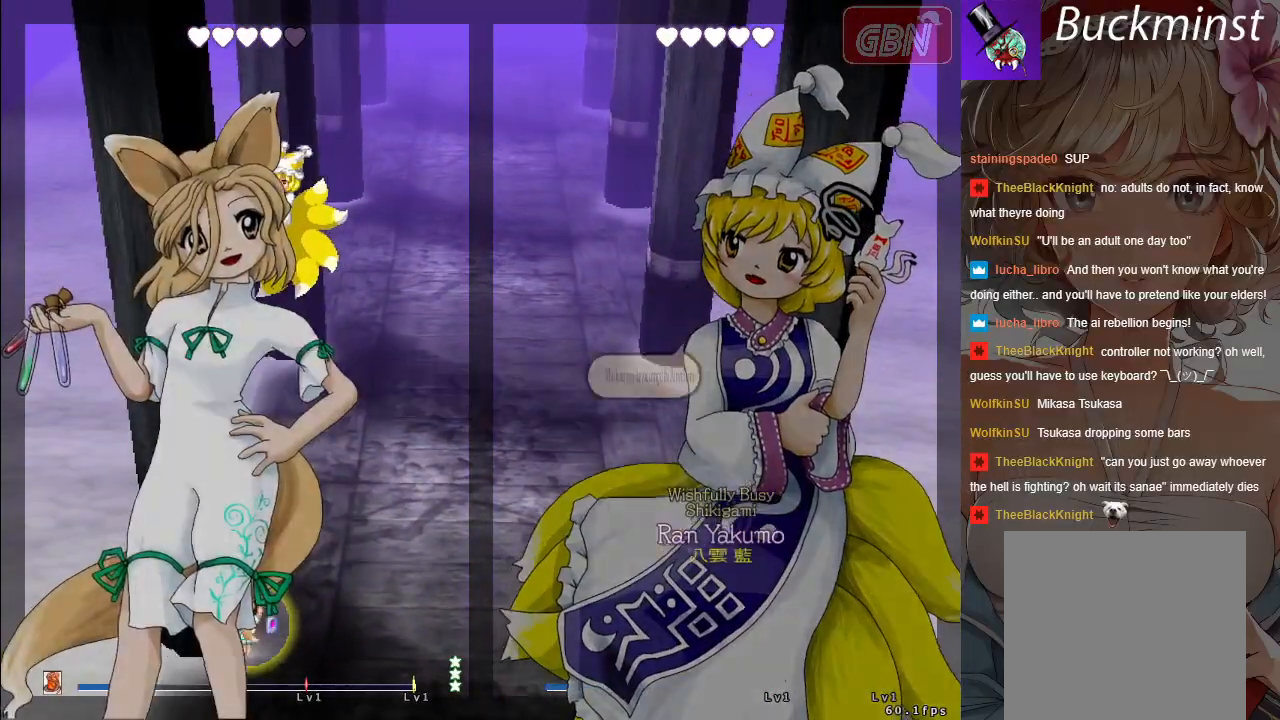
{"buttons": ["A"], "left_stick": "center", "events": [[33, "A", "up"], [133, "A", "down"], [200, "A", "up"], [300, "A", "down"], [383, "A", "up"], [483, "A", "down"]]}
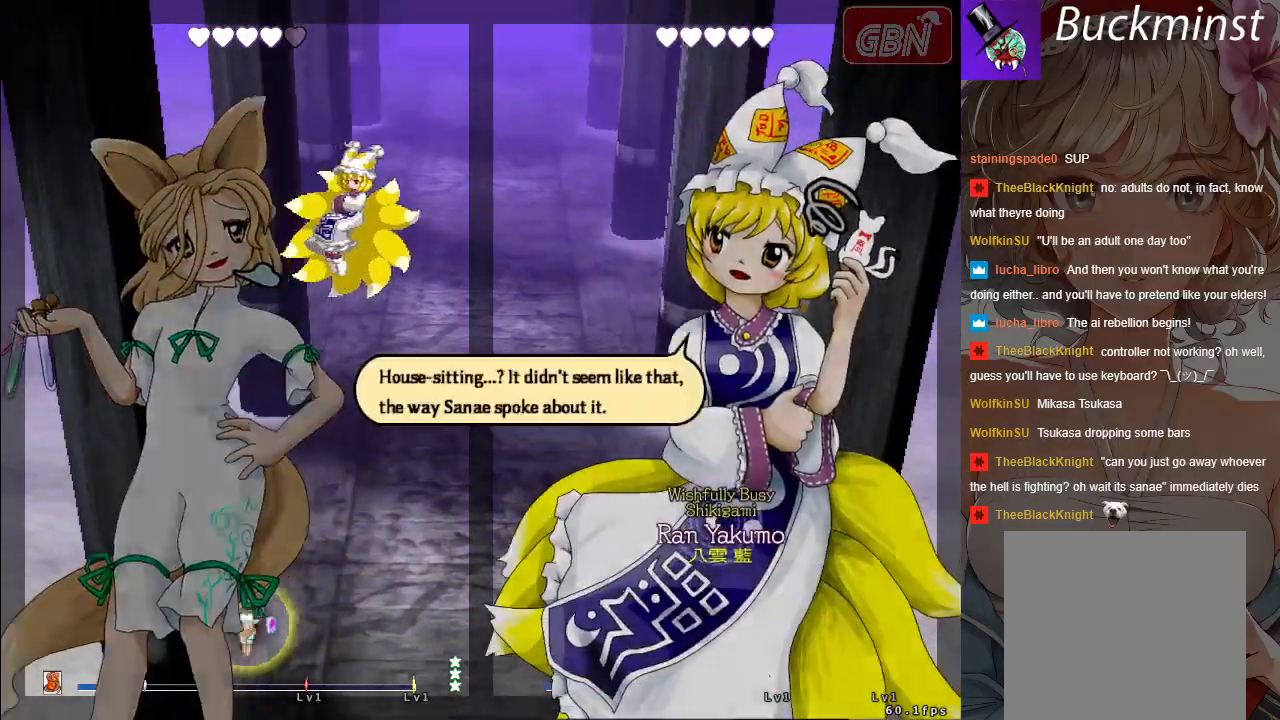
{"buttons": [], "left_stick": "center", "events": [[67, "A", "up"], [167, "A", "down"], [267, "A", "up"], [350, "A", "down"], [433, "A", "up"]]}
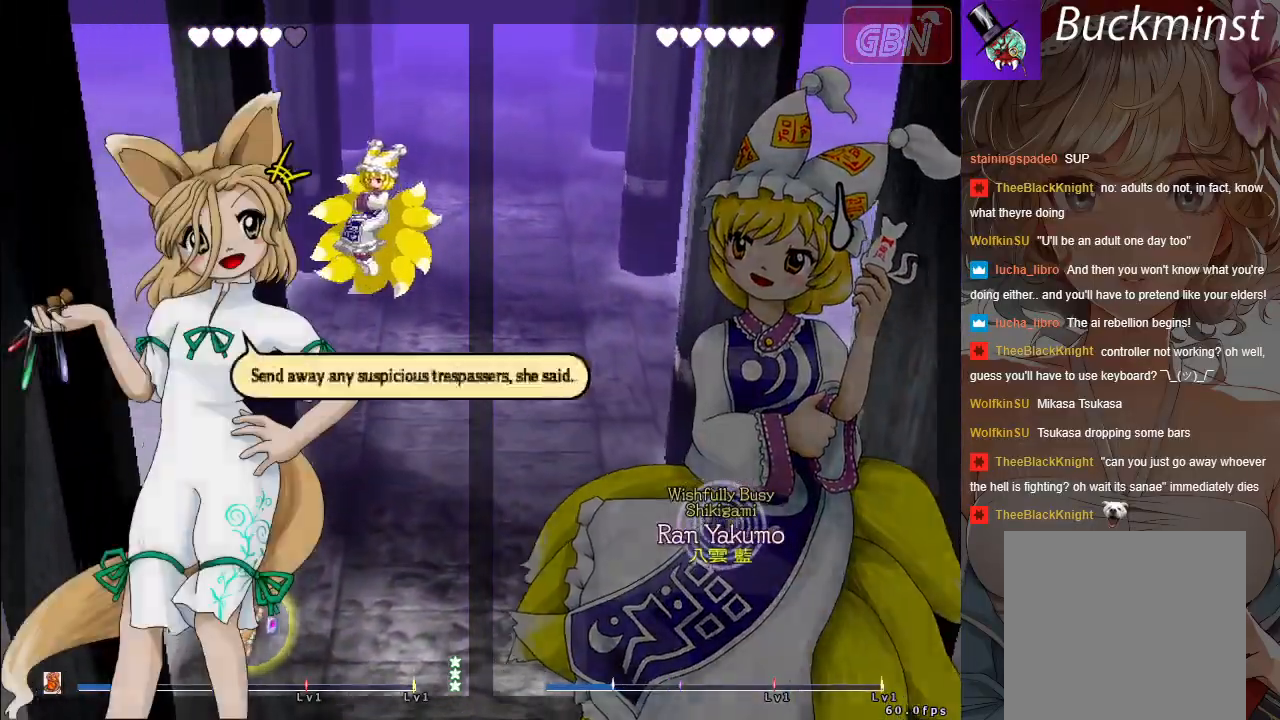
{"buttons": [], "left_stick": "center", "events": [[17, "A", "down"], [117, "A", "up"], [200, "A", "down"], [317, "A", "up"], [383, "A", "down"], [500, "A", "up"]]}
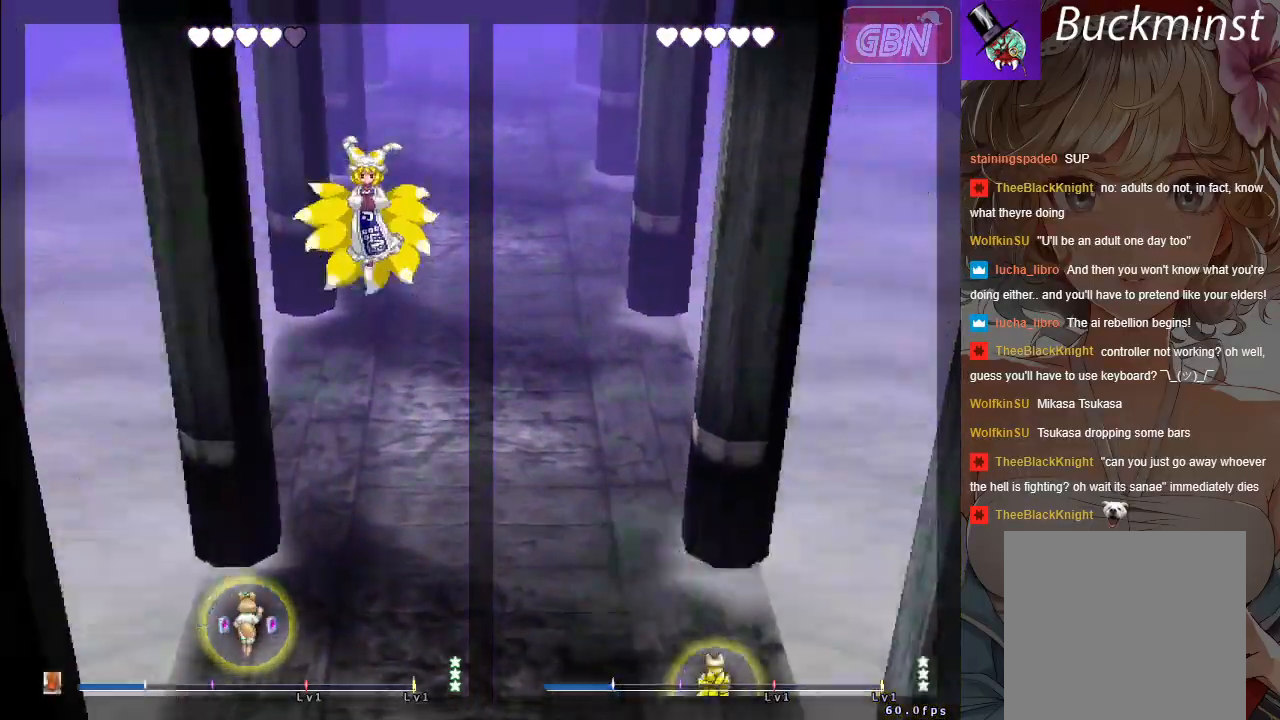
{"buttons": ["A"], "left_stick": "center", "events": [[67, "A", "down"], [183, "A", "up"], [267, "A", "down"], [383, "A", "up"], [450, "A", "down"]]}
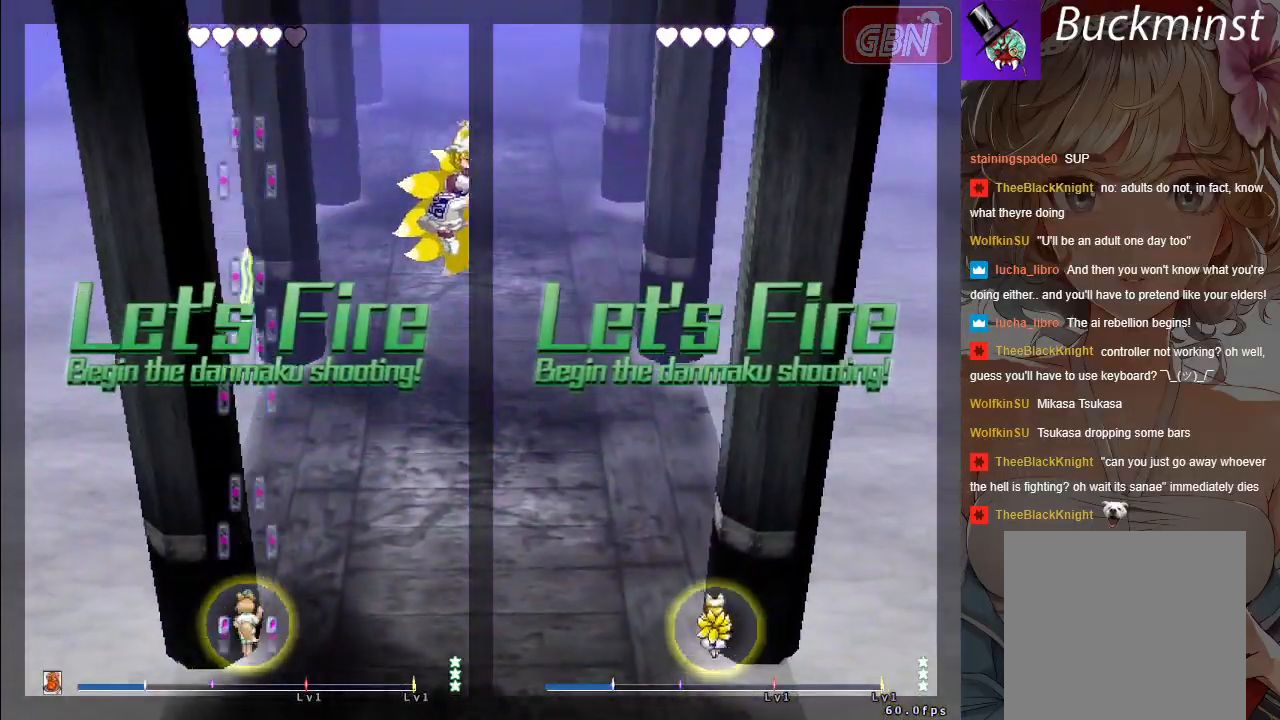
{"buttons": ["A"], "left_stick": "down-left", "events": [[183, "left_stick", "up-right"], [233, "A", "up"], [250, "left_stick", "up"], [433, "A", "down"], [500, "left_stick", "down-left"]]}
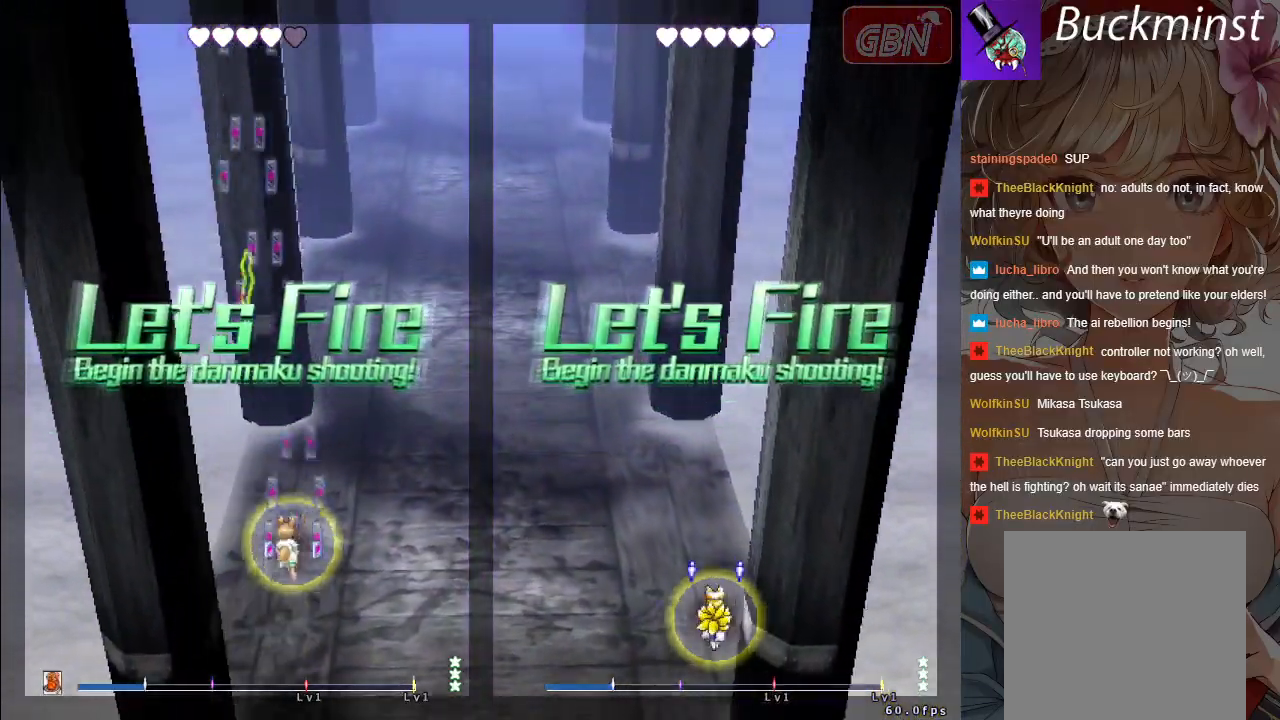
{"buttons": ["A"], "left_stick": "center", "events": [[233, "left_stick", "center"]]}